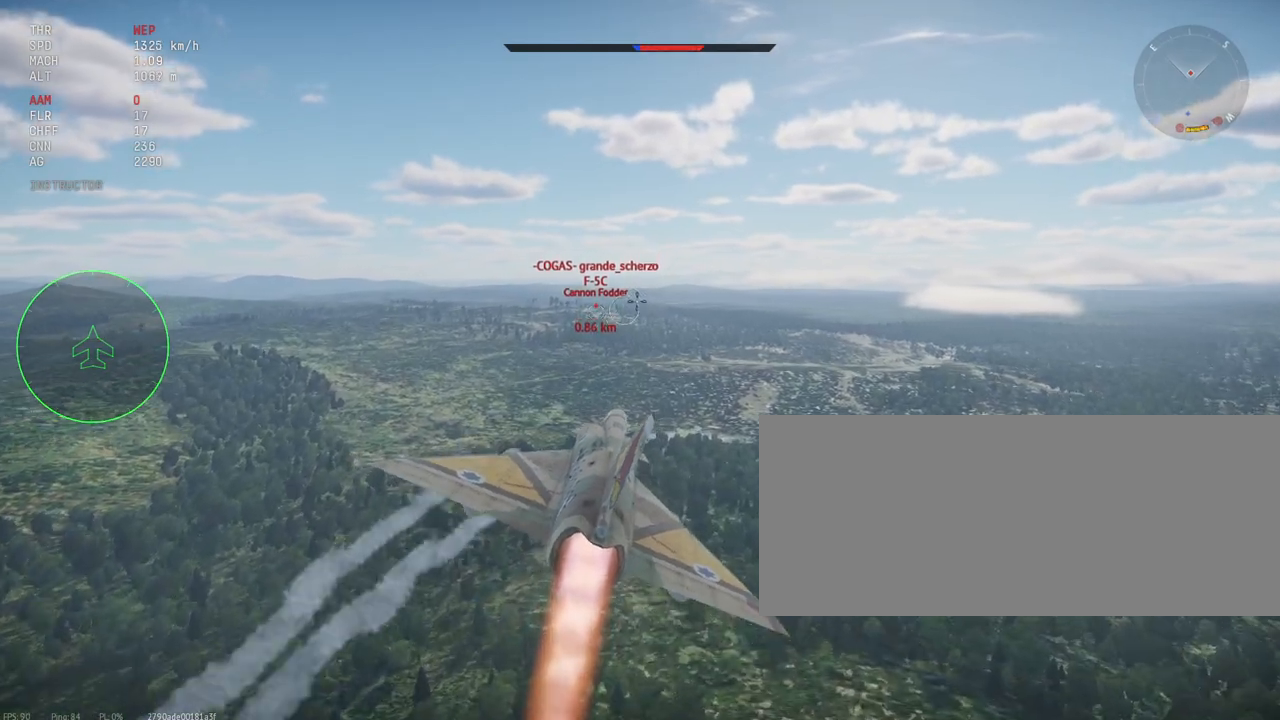
Gameplay with keyboard and mouse; each line is a JSON object with the keys and mouse buttons held at the frame after it. "events" lists presses ("down") and releases ("up") of ".", "/", "0", "1", "2", "3", "4", "5", "6", "7", "8", "9", "a", "alt_l", "alt_r", "b", "backslash", "backspace", "c", "caps_lock", "comma", "ctrl_l", "ctrl_r", "d", "e", "equals", "escape", "f", "f1", "f10", "f11", "f12", "f2", "f3", "f4", "f5", "f6", "f7", "f8", "f9", "g", "h", "i", "j", "k", "l", "lbracket", "m", "minus", "n", "o", "p", "q", "quote", "r", "rbracket", "return", "s", "semicolon", "shift_l", "shift_r", "space", "super_l", "super_r", "t", "tab", "tilde", "u", "v", "w", "x", "y", "z", "mouse_left", "mouse_wheel", "mouse_right", "mouse_mb4" and "mouse_mb5" between this image and that frame as [ms after this image, input, new state], when the widget could be followed in between. "mouse_left", "mouse_wheel", "mouse_right", "mouse_mb4", "mouse_mb5" = the "left", "wheel", "right", "mb4", "mb5" buttons of the "mouse" list. No other keys are recorded. "wheel" means that the mouse wheel is clicked or scrolled. Mouse movement is not recorded.
{"keys": ["shift_l"], "mouse": [], "events": []}
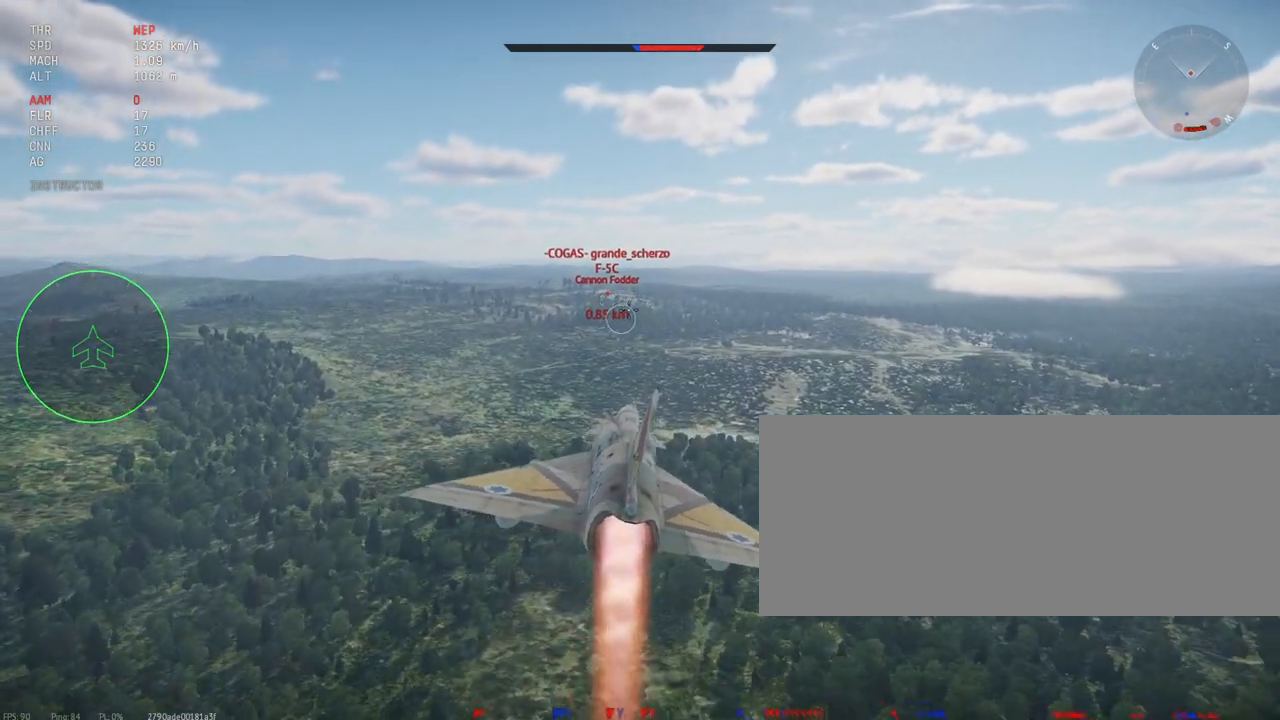
{"keys": ["shift_l"], "mouse": [], "events": []}
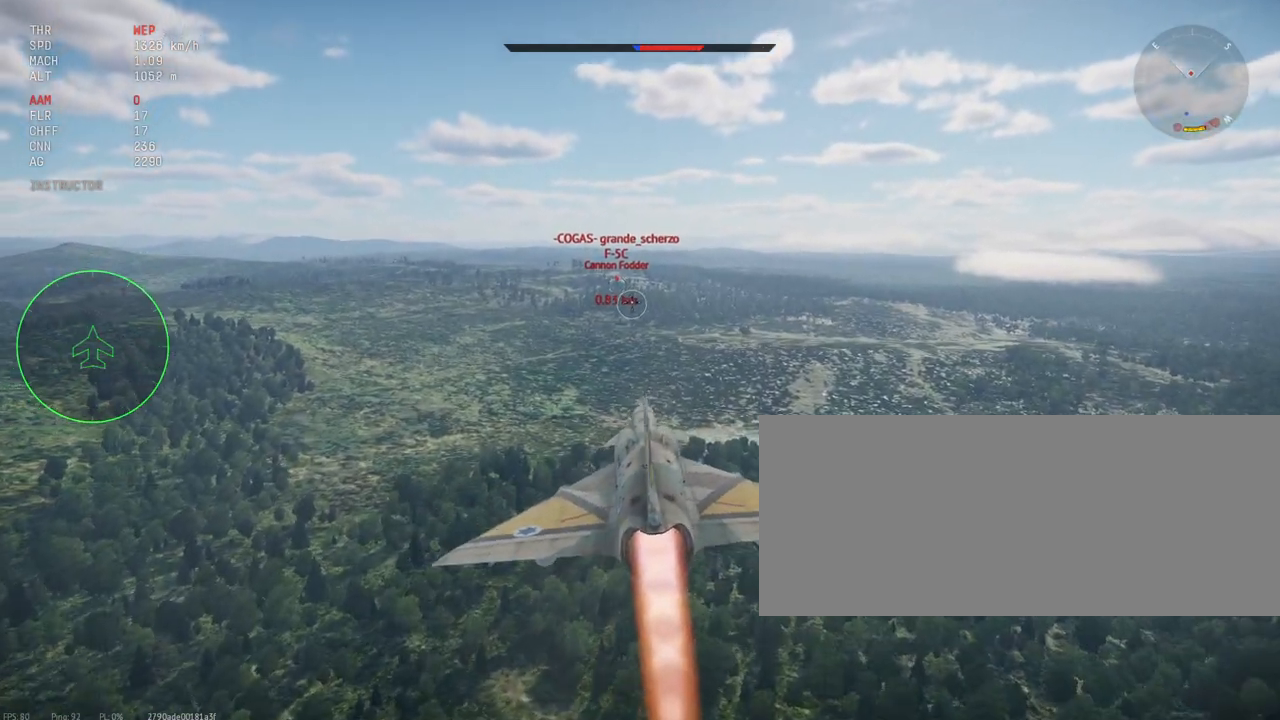
{"keys": ["shift_l"], "mouse": [], "events": [[233, "d", "down"], [300, "d", "up"]]}
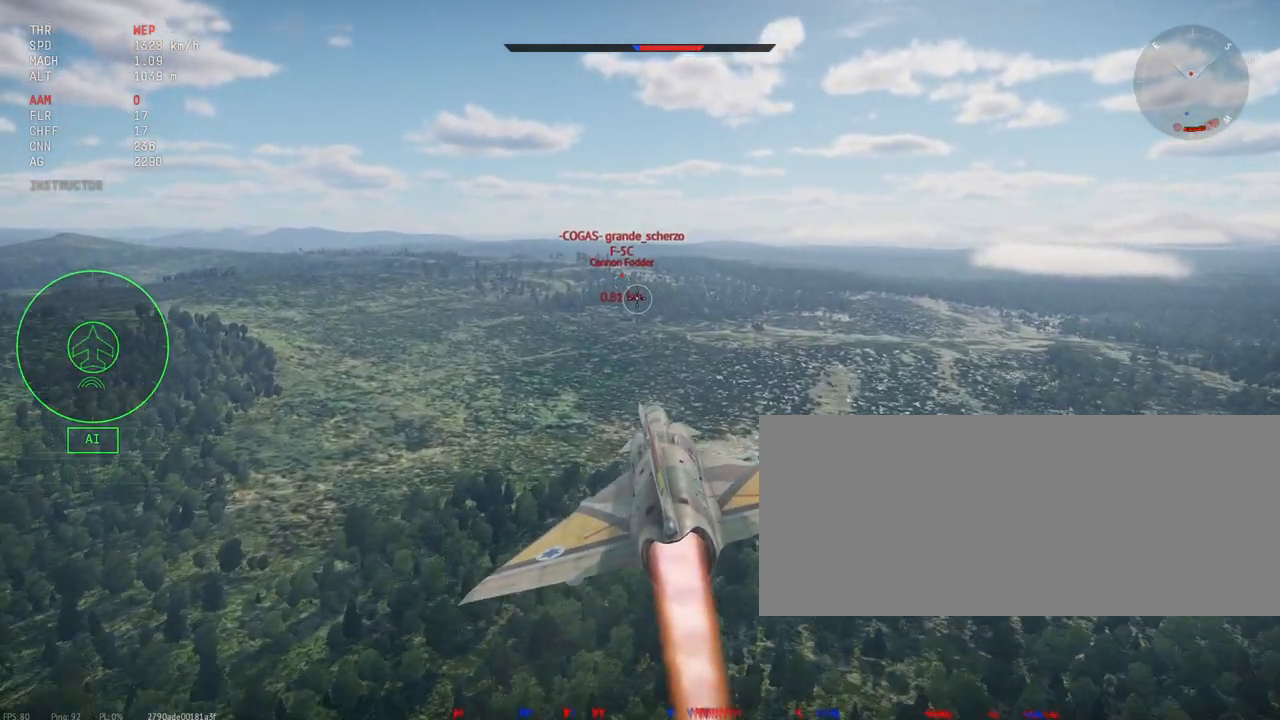
{"keys": ["shift_l"], "mouse": [], "events": []}
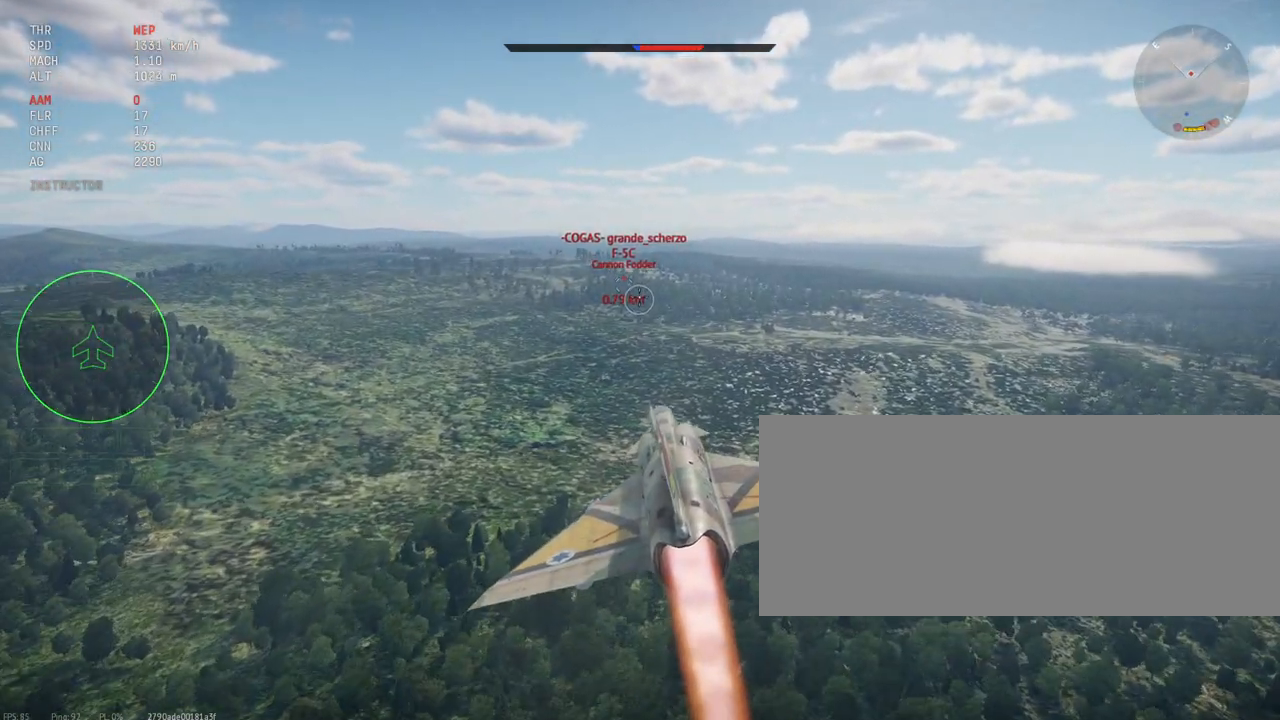
{"keys": ["shift_l"], "mouse": ["left"], "events": [[450, "mouse_left", "down"]]}
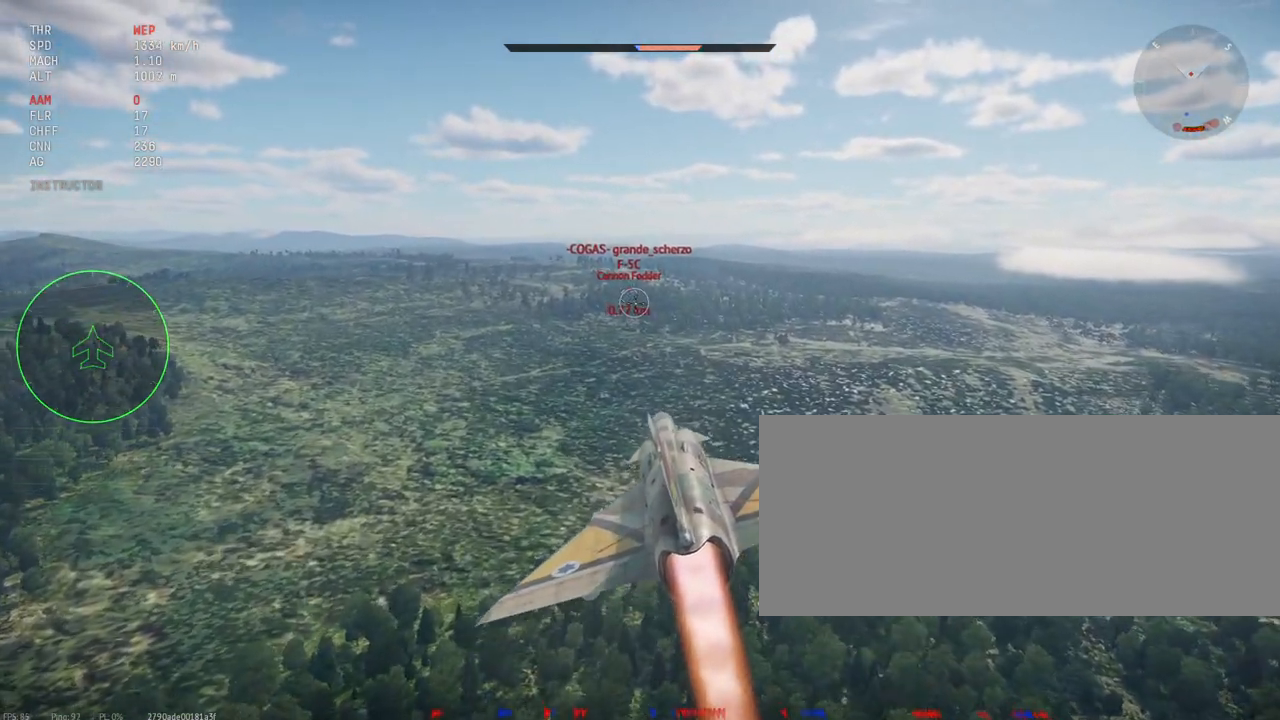
{"keys": ["shift_l"], "mouse": [], "events": [[150, "mouse_left", "up"]]}
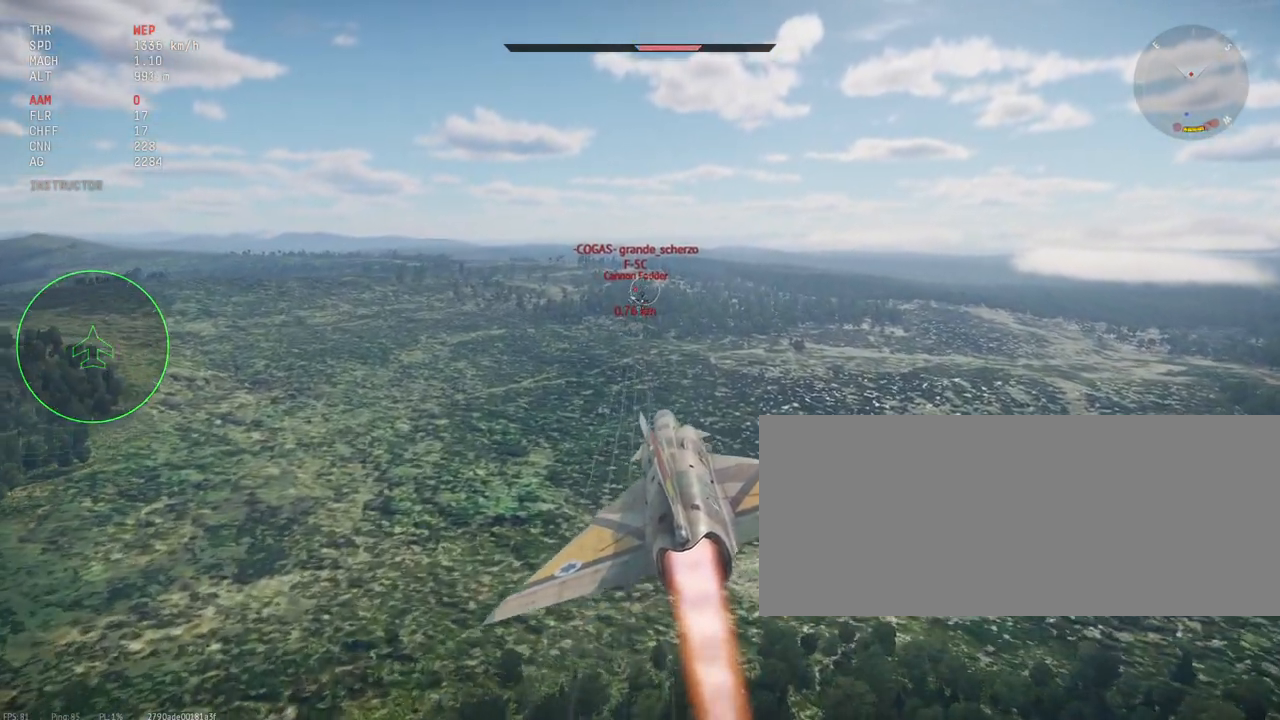
{"keys": ["shift_l"], "mouse": [], "events": [[300, "mouse_left", "down"], [467, "mouse_left", "up"]]}
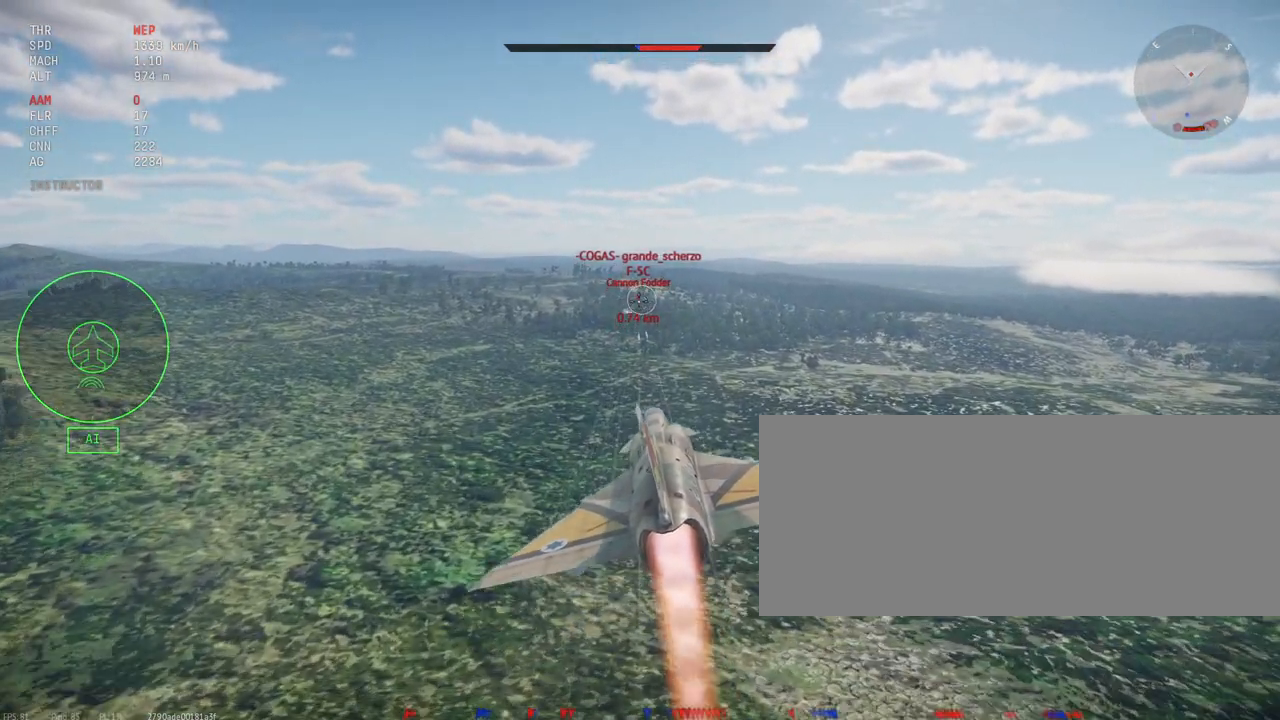
{"keys": ["shift_l"], "mouse": [], "events": []}
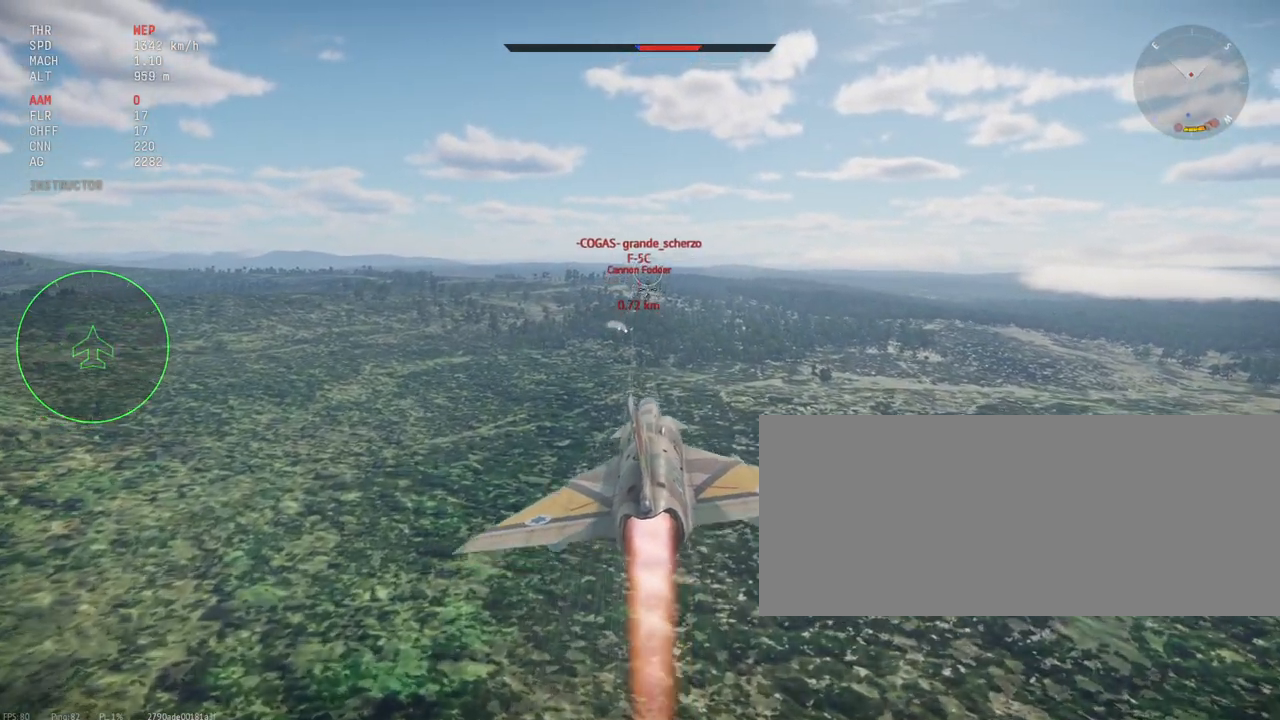
{"keys": ["shift_l"], "mouse": ["left"], "events": [[317, "mouse_left", "down"]]}
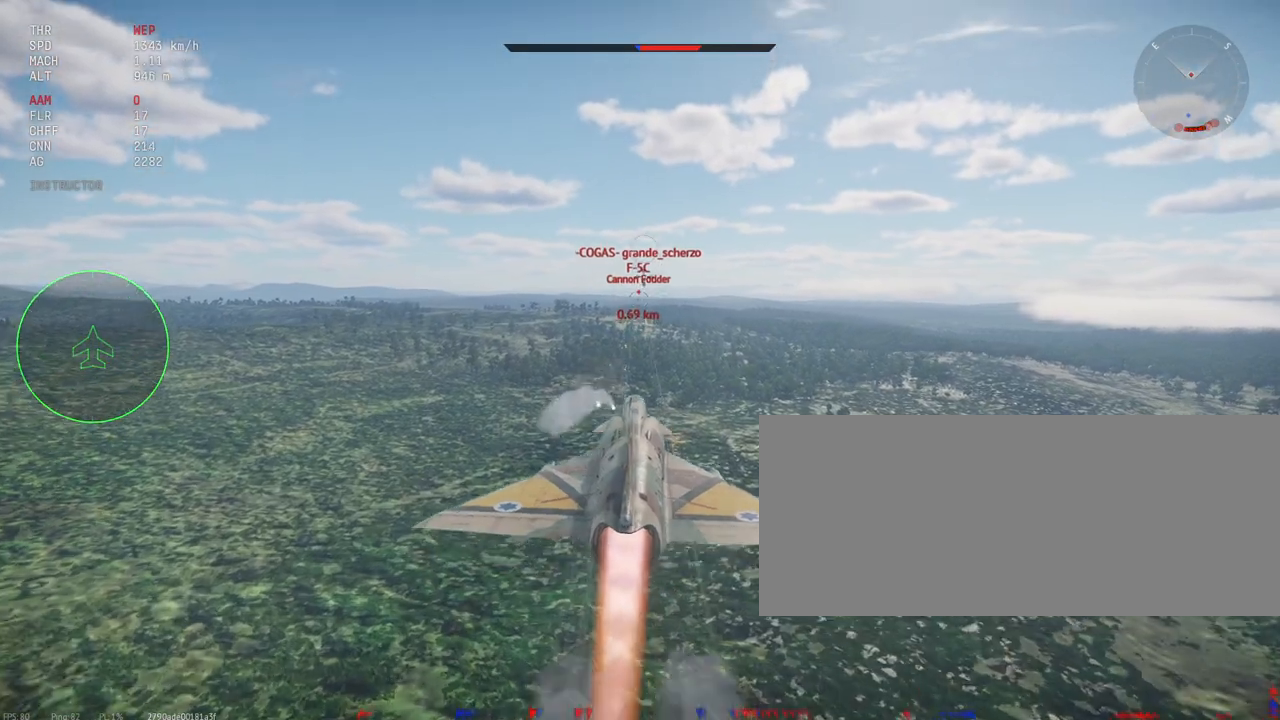
{"keys": ["shift_l"], "mouse": [], "events": [[33, "mouse_left", "up"]]}
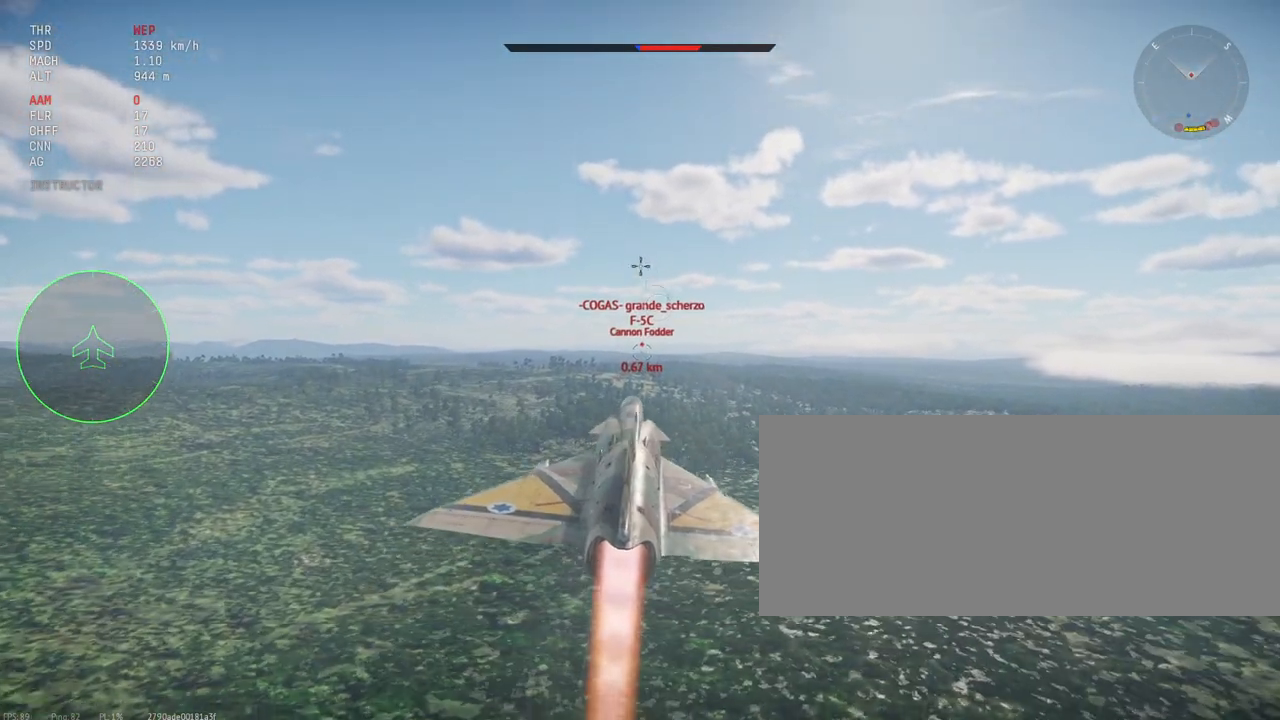
{"keys": ["shift_l"], "mouse": [], "events": []}
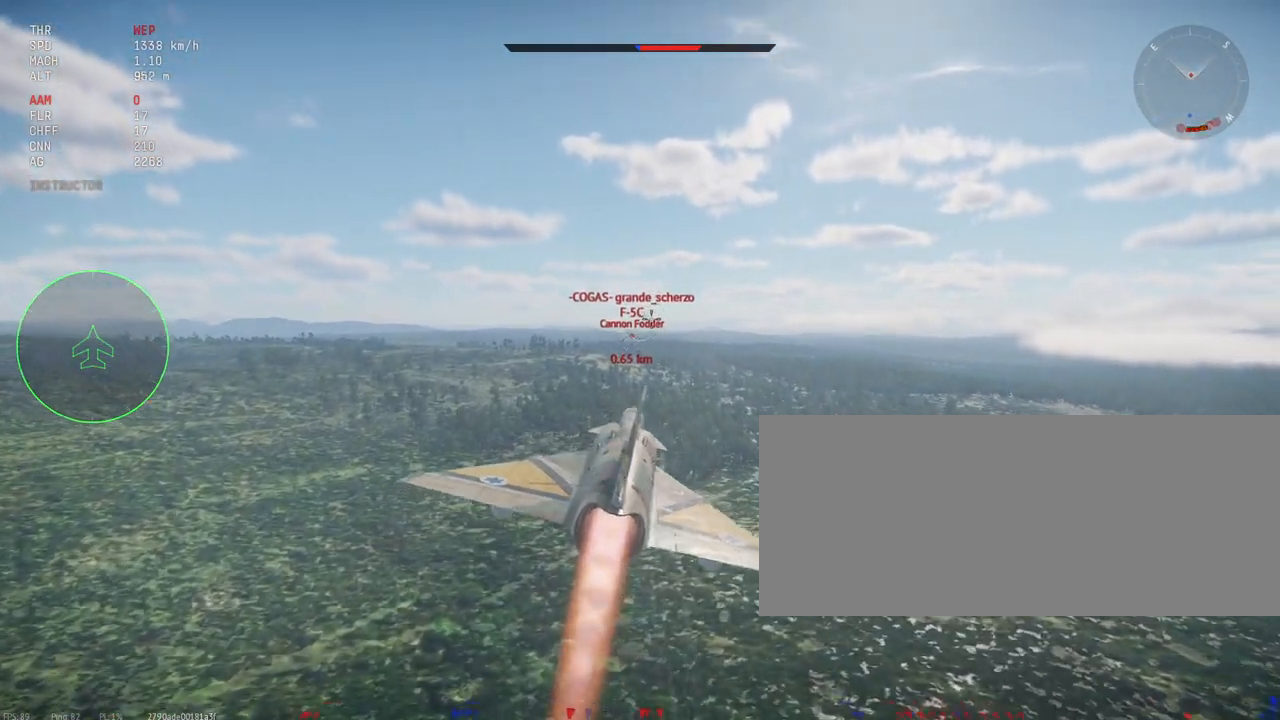
{"keys": ["shift_l"], "mouse": ["left"], "events": [[450, "mouse_left", "down"]]}
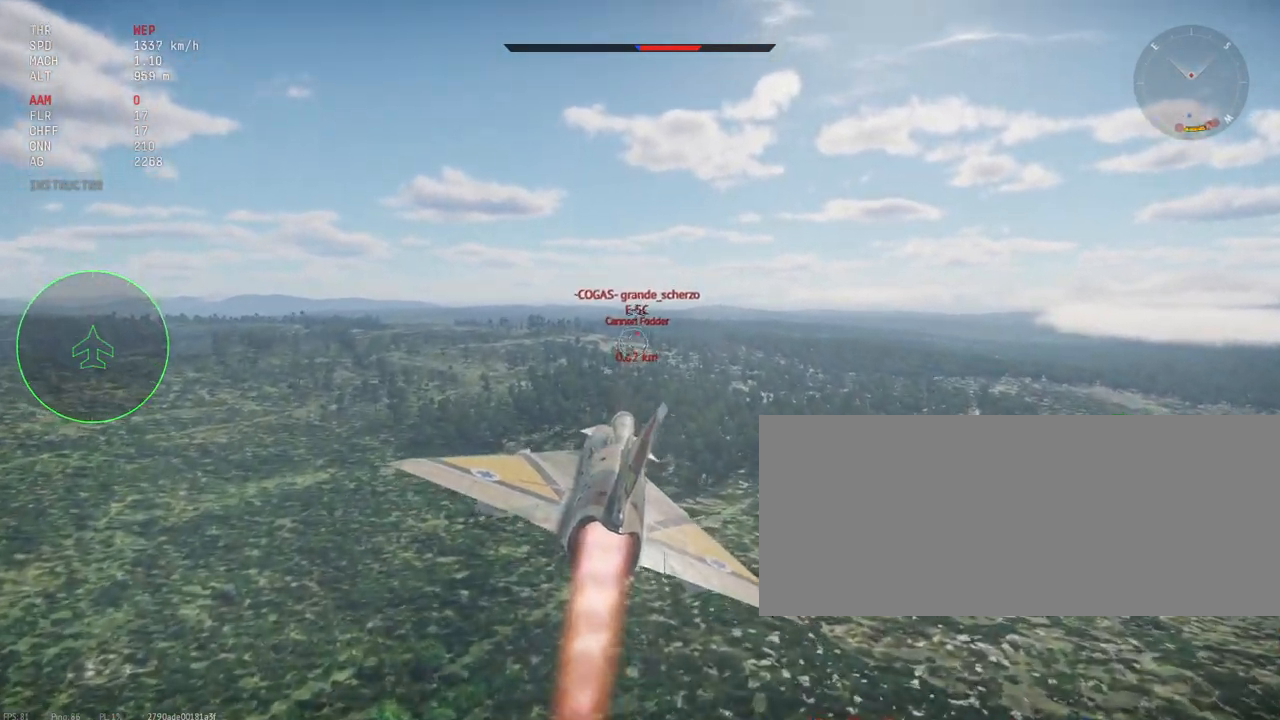
{"keys": ["shift_l"], "mouse": [], "events": [[183, "mouse_left", "up"]]}
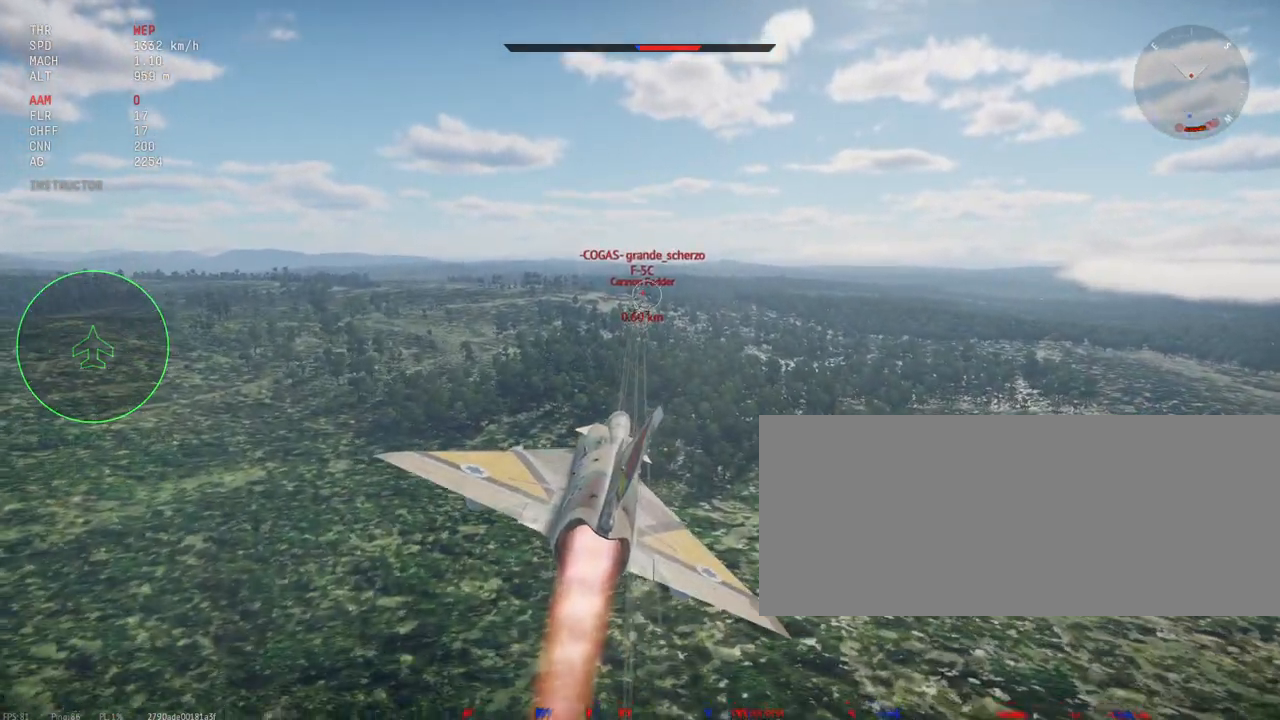
{"keys": ["shift_l"], "mouse": [], "events": [[167, "mouse_left", "down"], [367, "mouse_left", "up"]]}
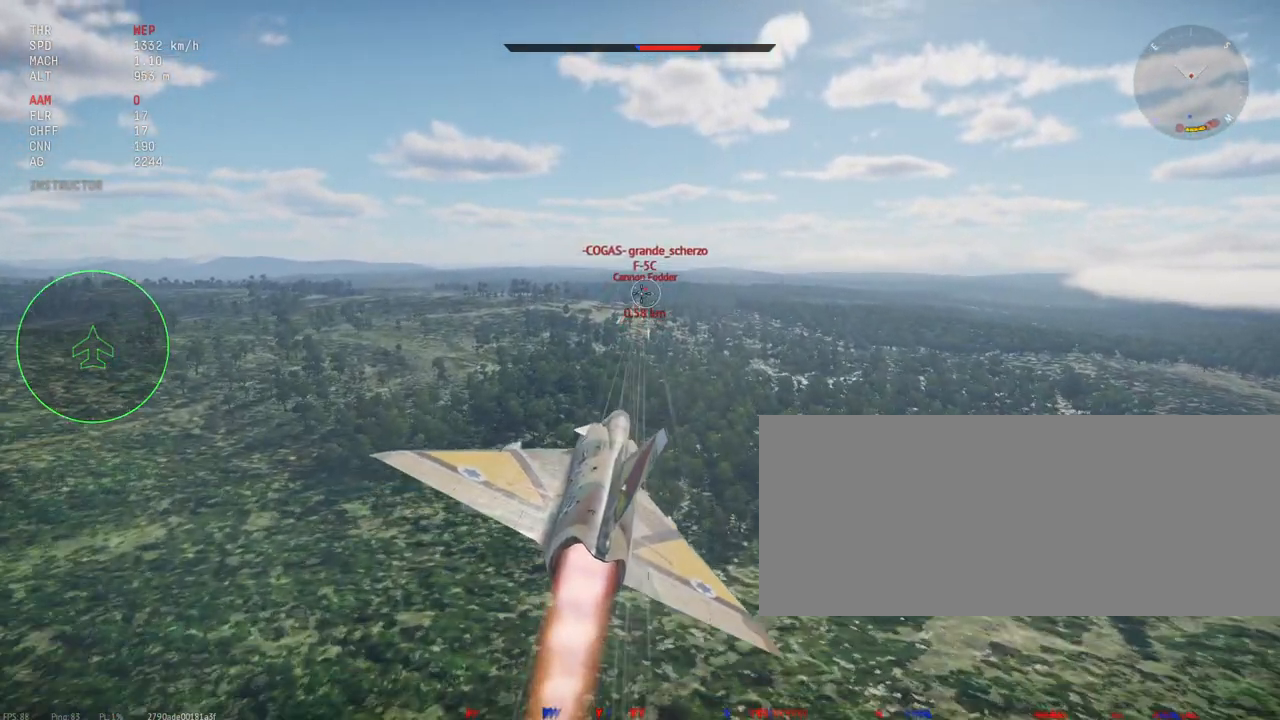
{"keys": ["shift_l"], "mouse": ["left"], "events": [[467, "mouse_left", "down"]]}
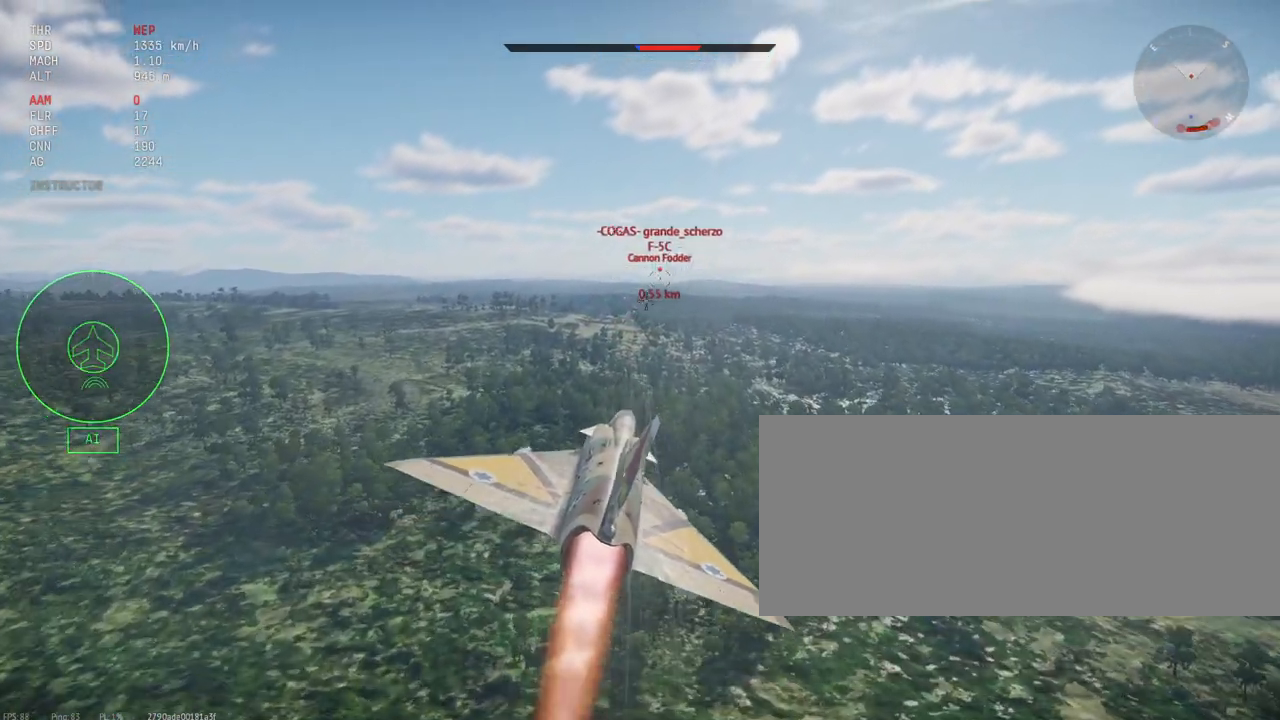
{"keys": ["shift_l"], "mouse": [], "events": [[67, "d", "down"], [250, "d", "up"], [417, "mouse_left", "up"]]}
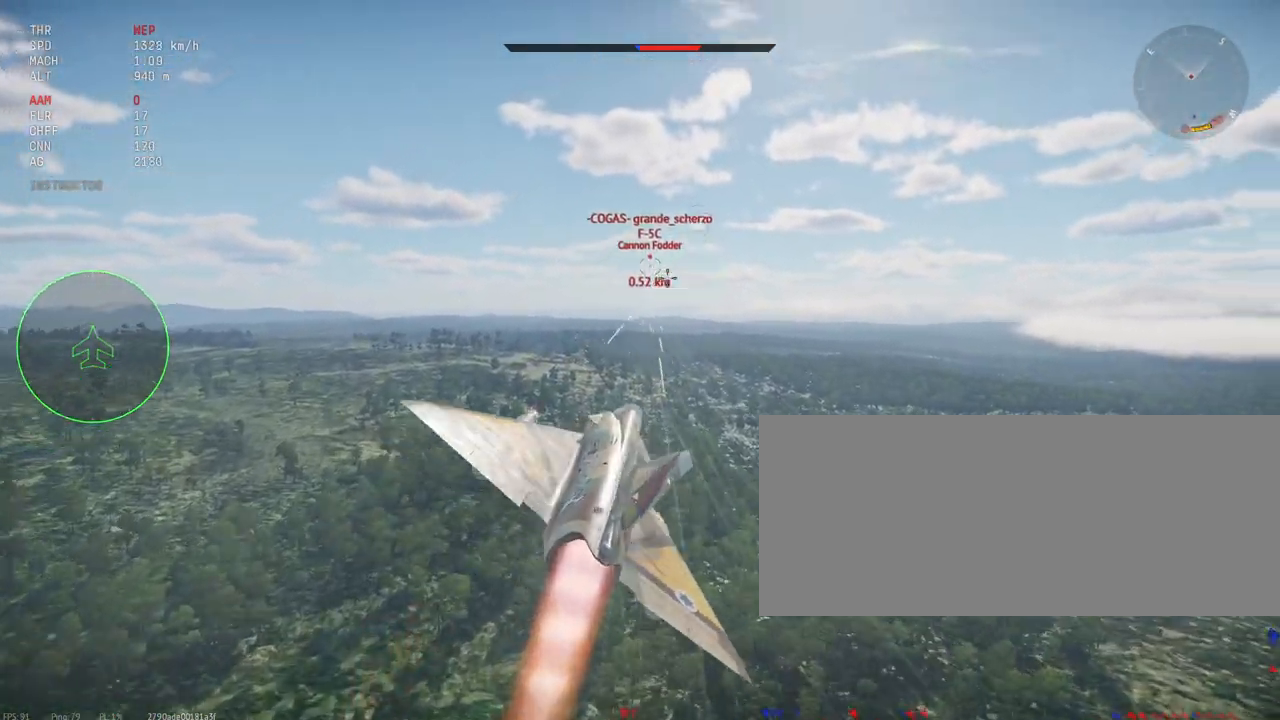
{"keys": ["shift_l"], "mouse": ["left"], "events": [[283, "mouse_left", "down"]]}
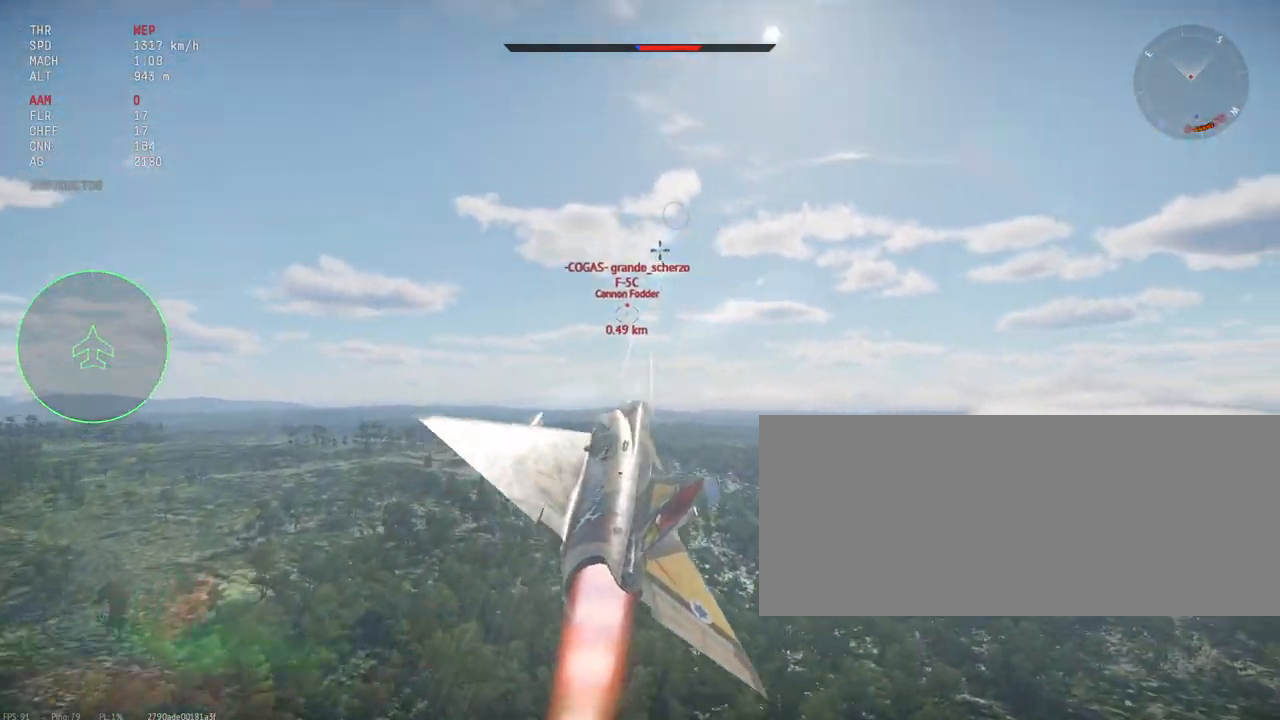
{"keys": ["a", "shift_l"], "mouse": [], "events": [[83, "mouse_left", "up"], [467, "a", "down"]]}
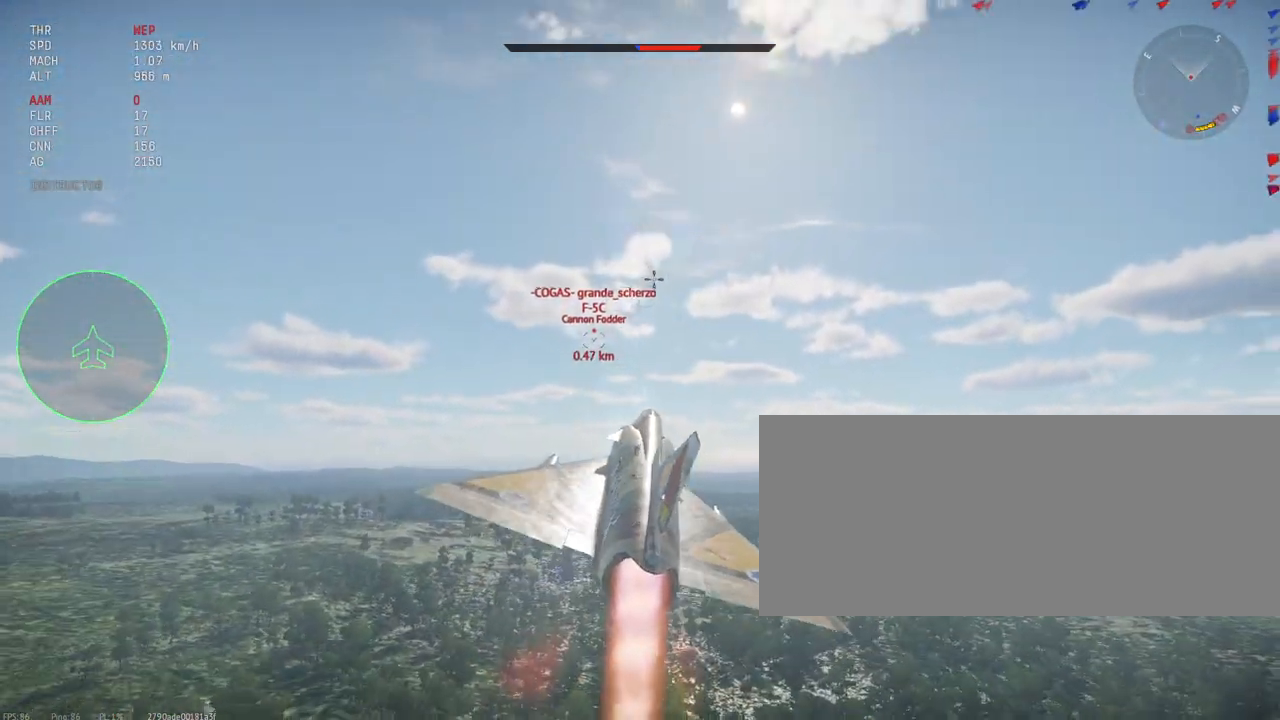
{"keys": ["shift_l"], "mouse": [], "events": [[333, "a", "up"]]}
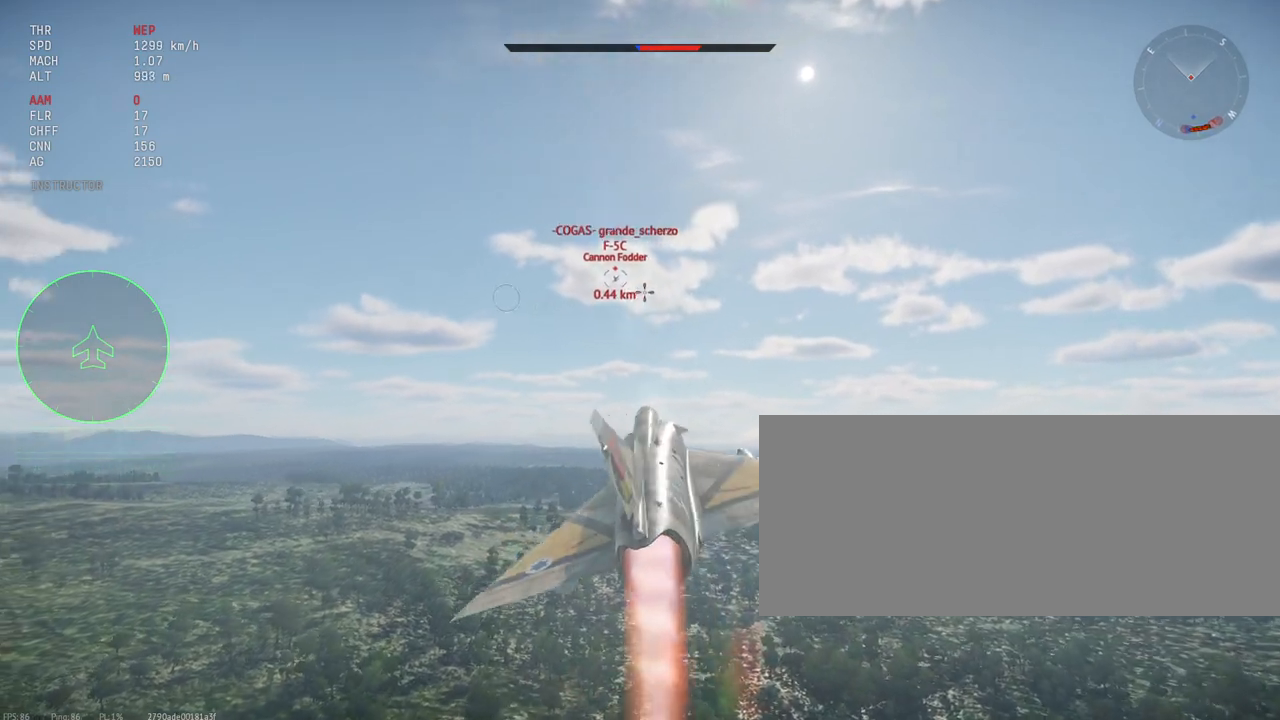
{"keys": ["shift_l"], "mouse": ["left"], "events": [[417, "mouse_left", "down"]]}
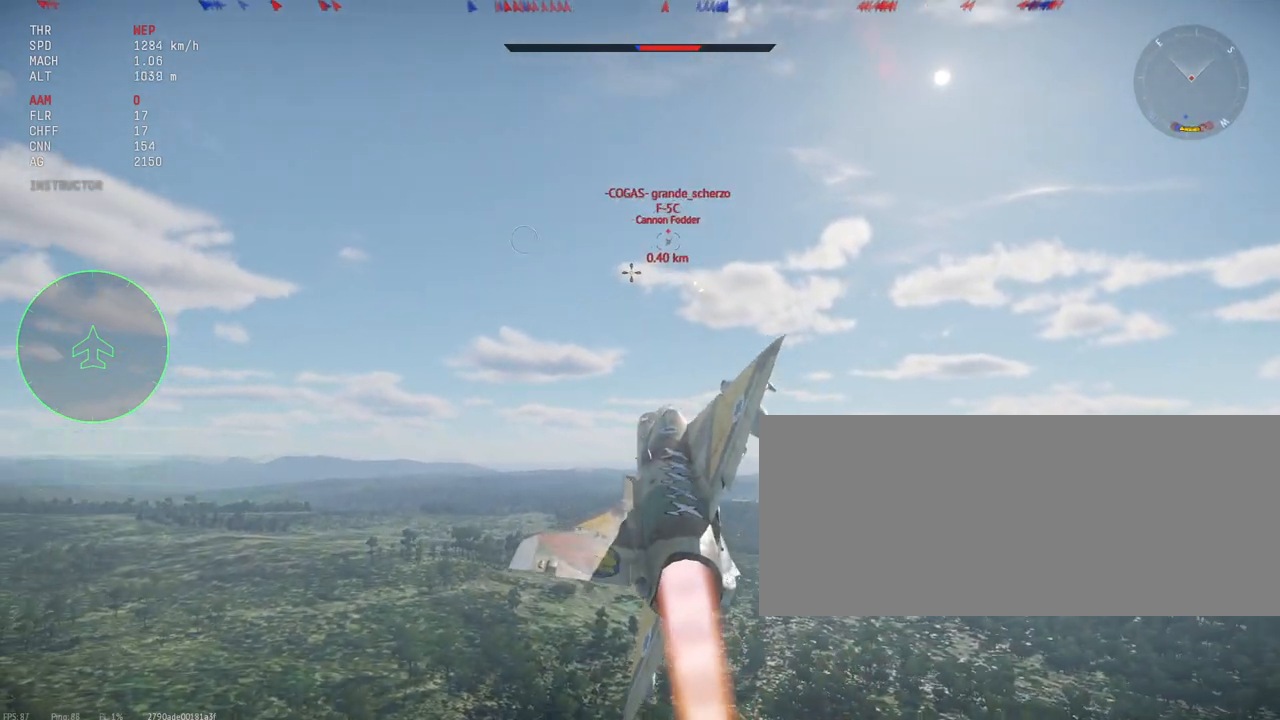
{"keys": ["shift_l"], "mouse": [], "events": [[67, "mouse_left", "up"]]}
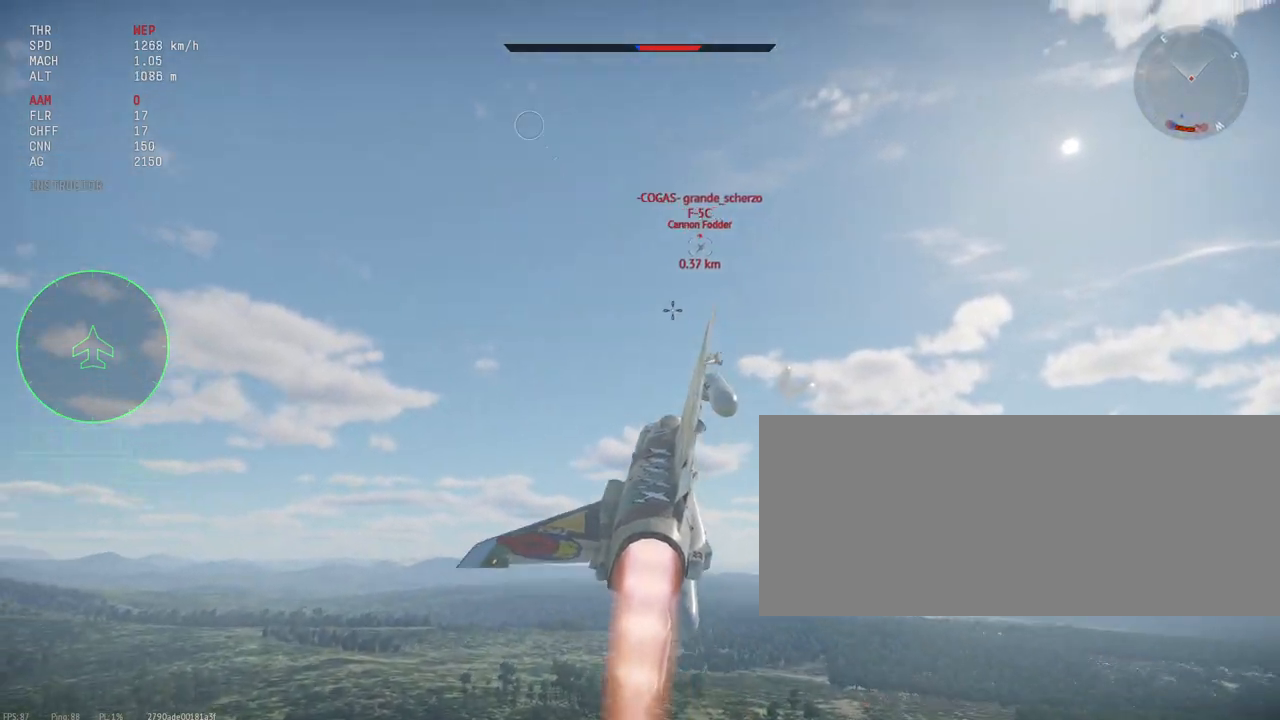
{"keys": ["c", "s", "shift_l"], "mouse": [], "events": [[33, "s", "down"], [267, "c", "down"]]}
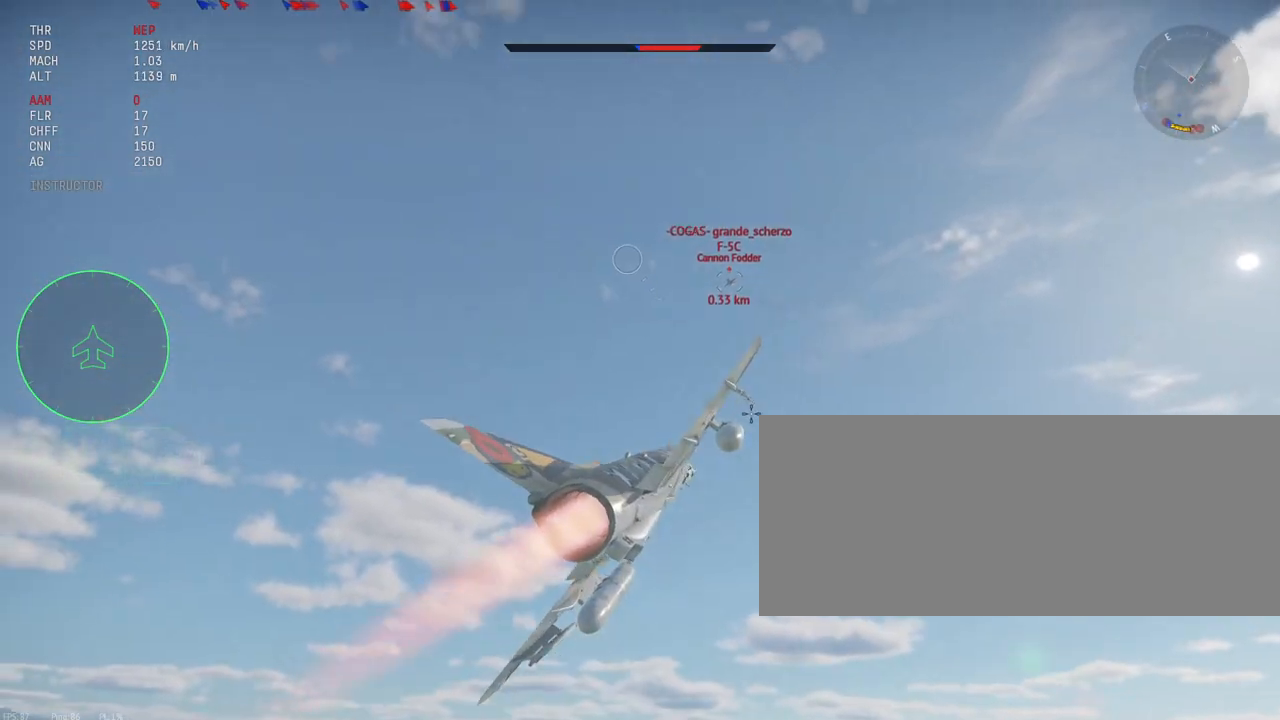
{"keys": ["c", "s", "shift_l"], "mouse": [], "events": []}
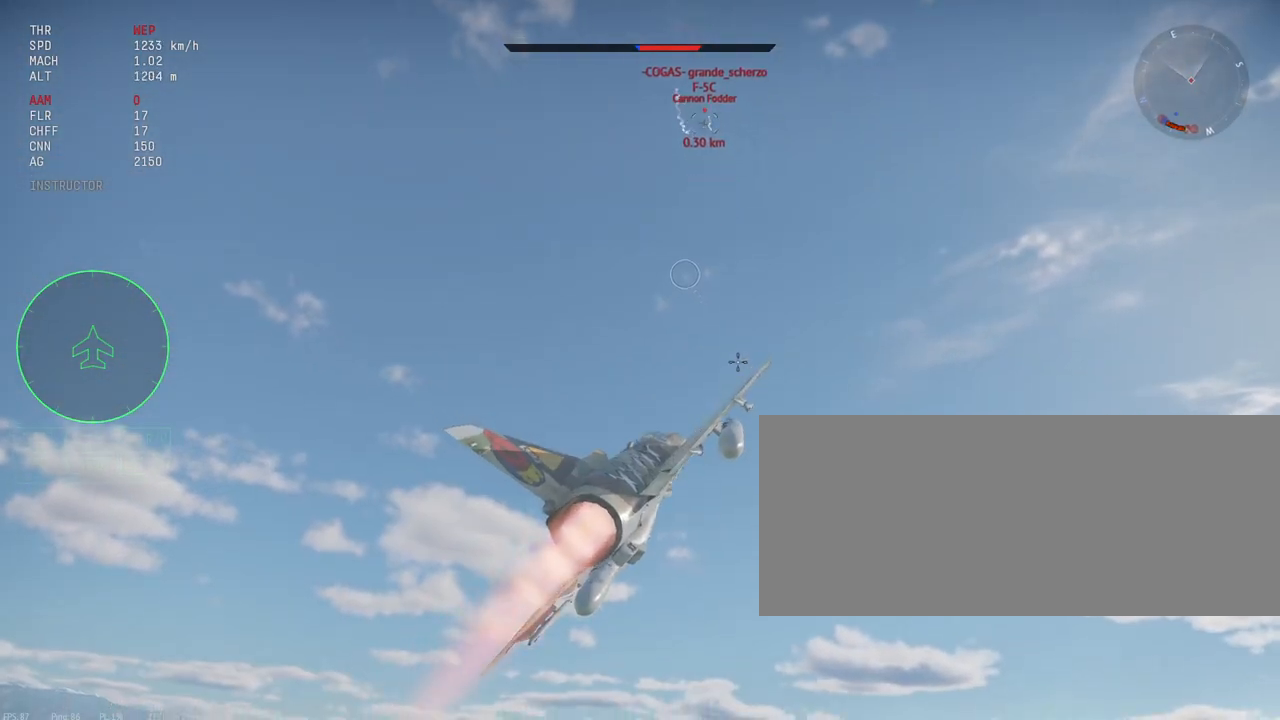
{"keys": ["c", "s", "shift_l"], "mouse": [], "events": []}
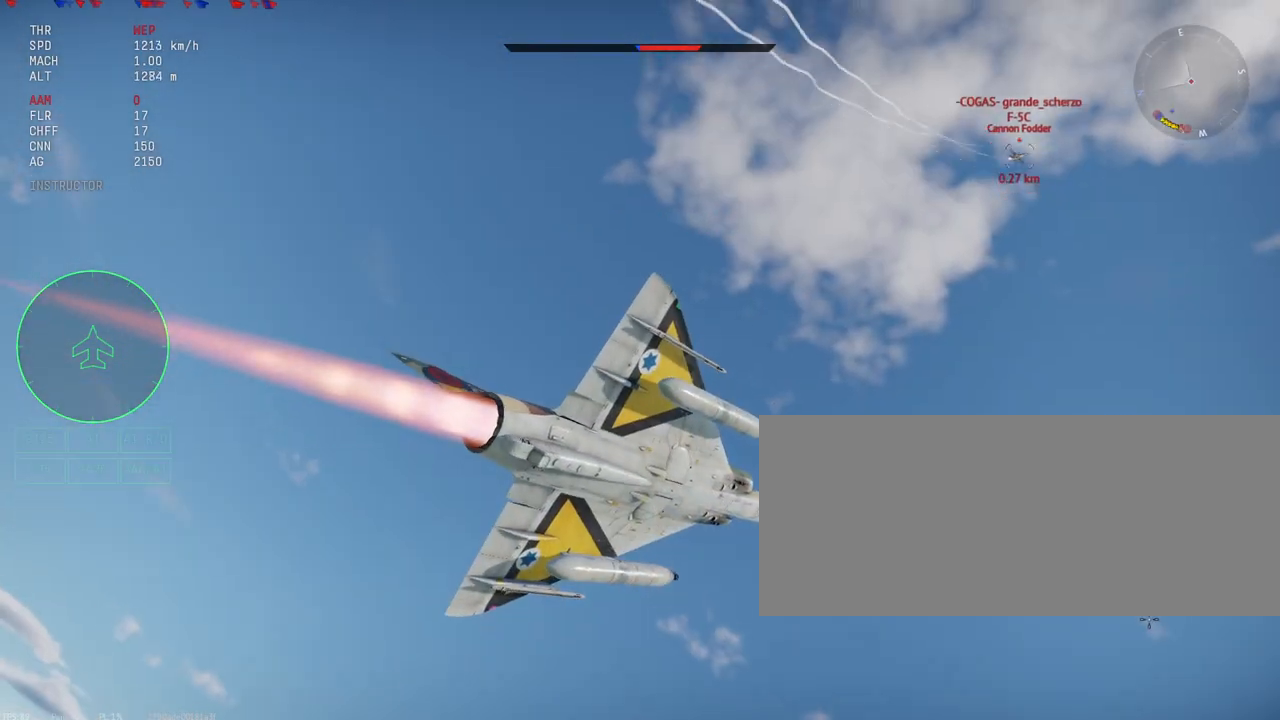
{"keys": ["c", "s", "shift_l"], "mouse": [], "events": []}
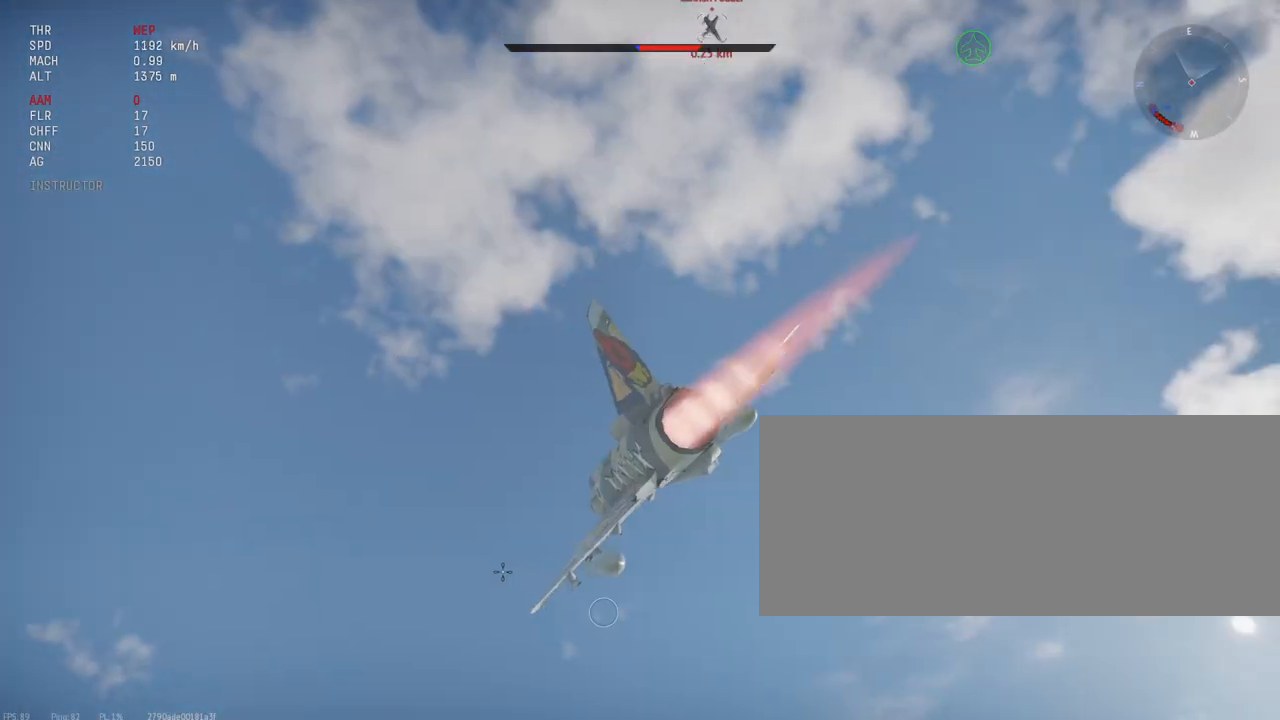
{"keys": ["c", "s", "shift_l"], "mouse": [], "events": []}
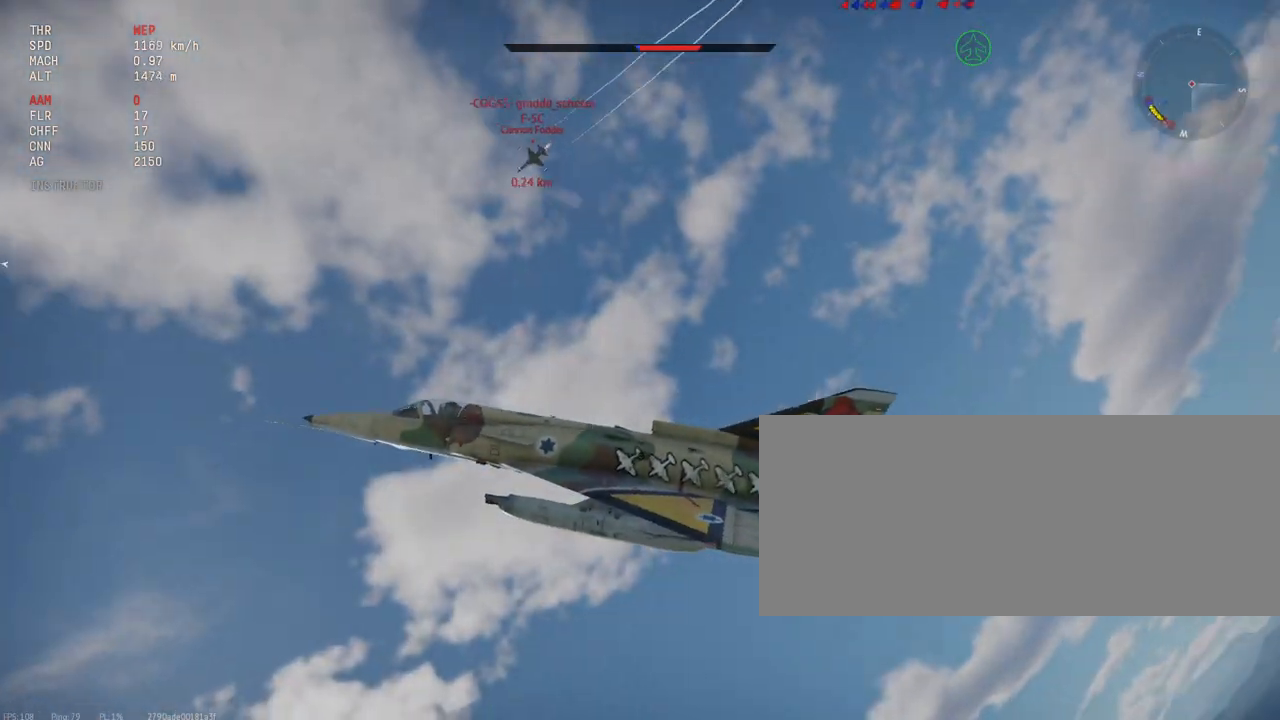
{"keys": ["c", "s", "shift_l"], "mouse": [], "events": []}
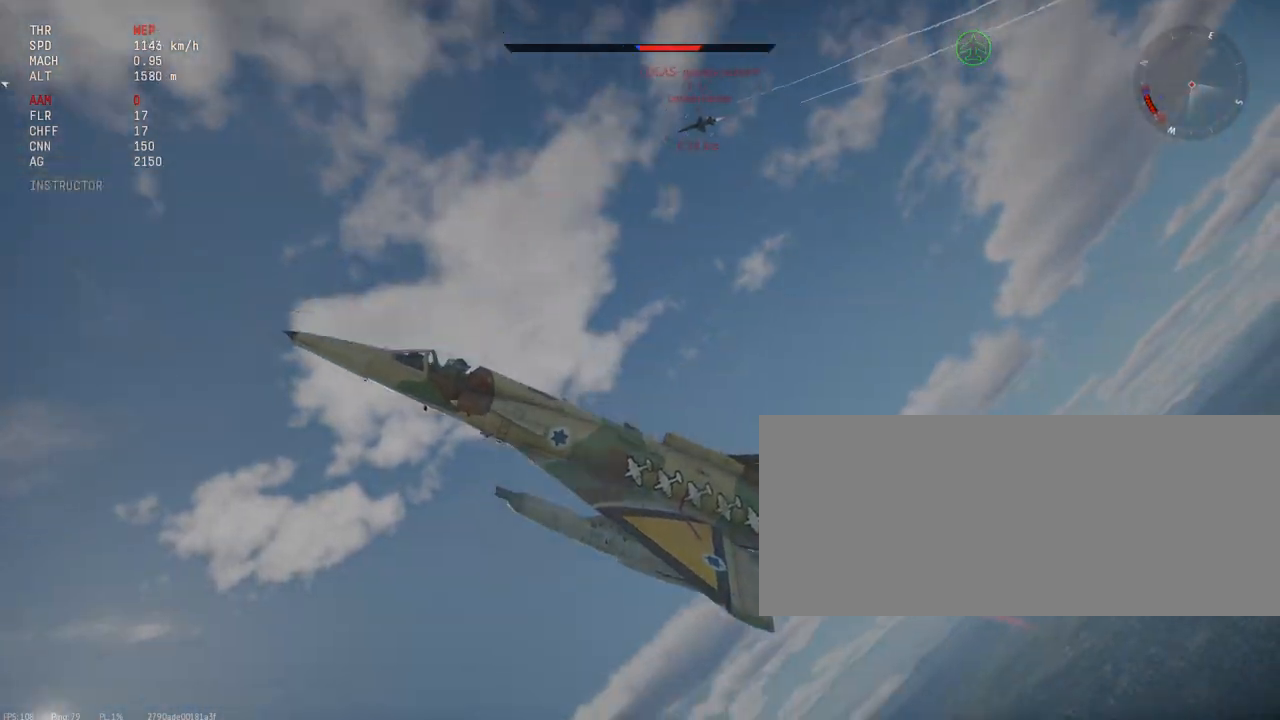
{"keys": ["c", "s", "shift_l"], "mouse": [], "events": []}
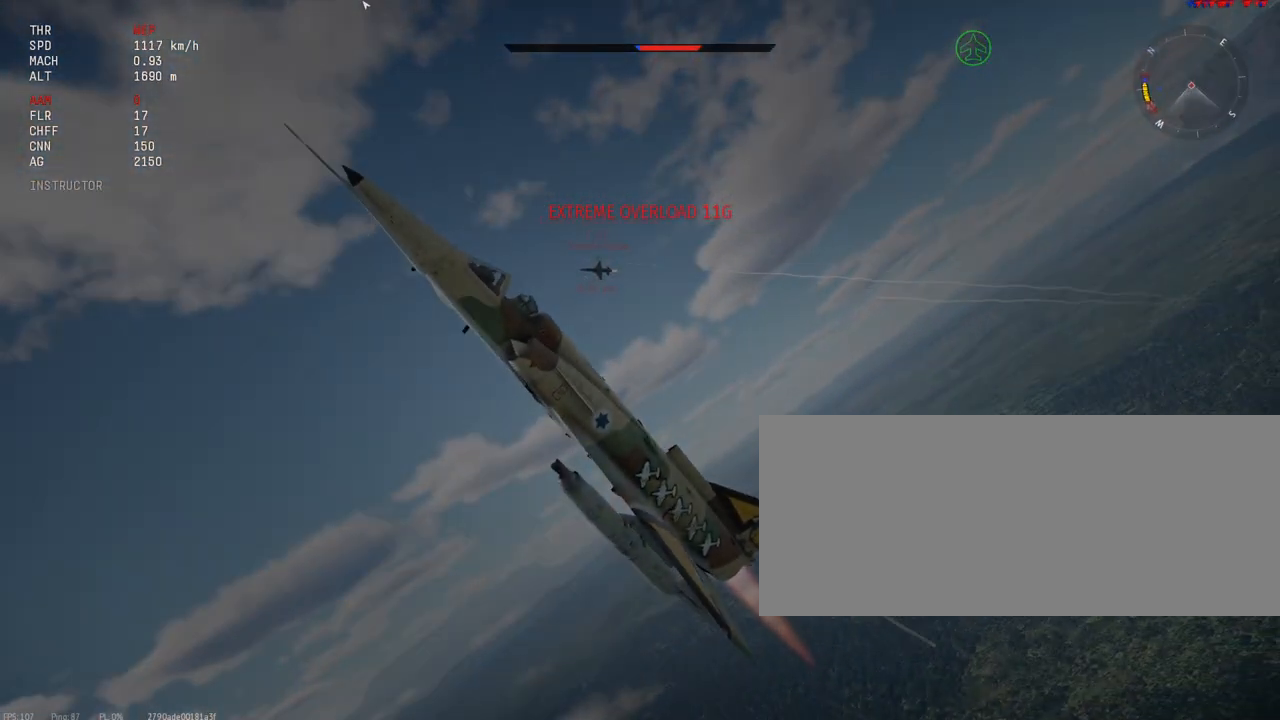
{"keys": ["c", "s", "shift_l"], "mouse": [], "events": []}
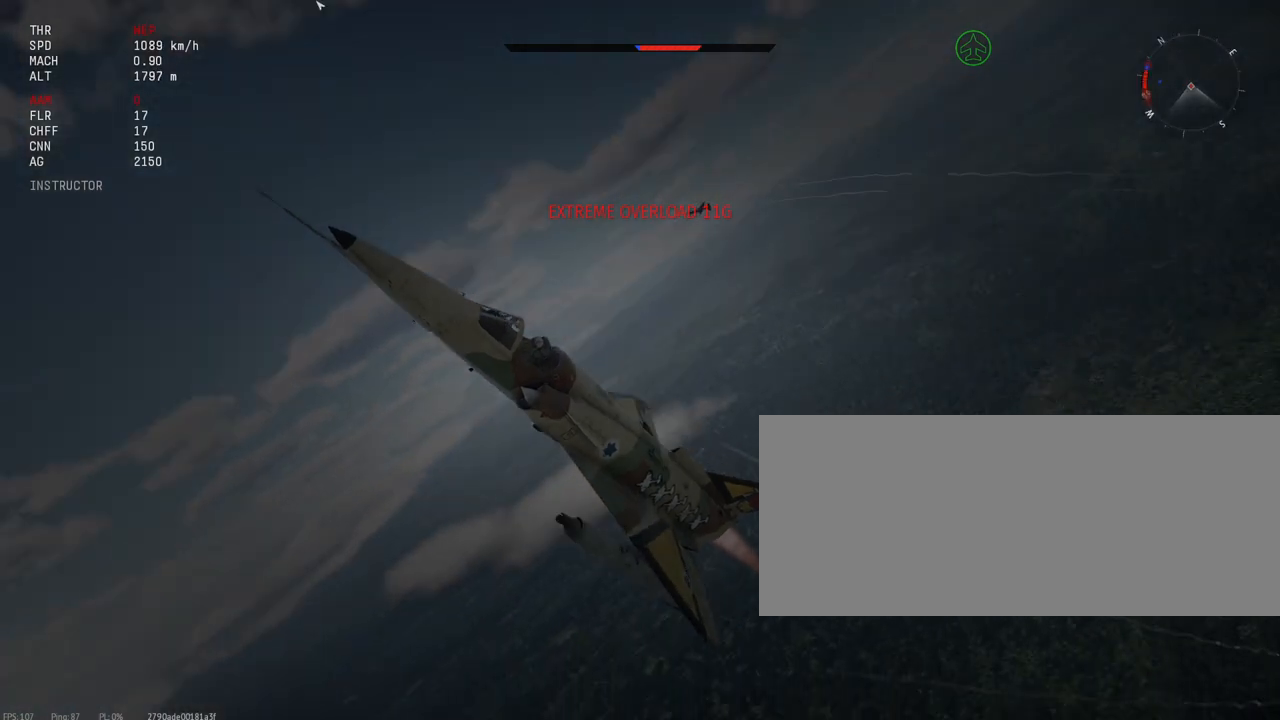
{"keys": ["c", "s", "shift_l"], "mouse": [], "events": []}